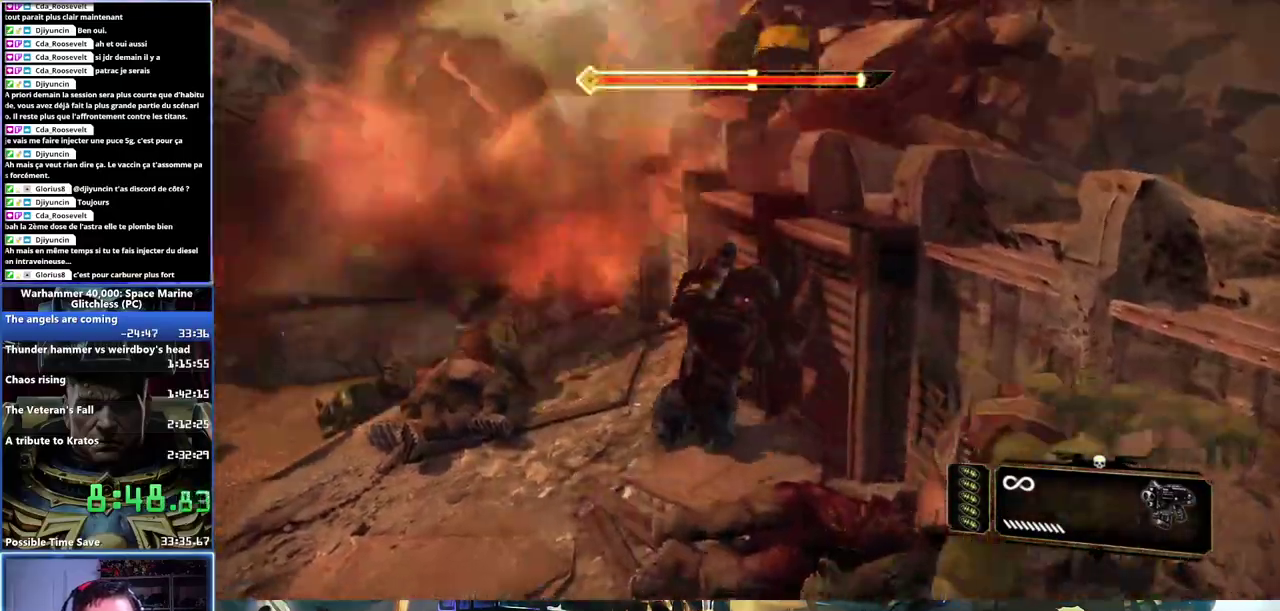
Gameplay with a controller (Xbox layout); each line is a JSON object with the inputs held at the frame after it. "events" lists button and stick changes between this image and that frame as [ms after this image, input, new state], when the widget could be followed in between. Not read: L1 R1.
{"buttons": ["L3"], "left_stick": "up", "right_stick": "center"}
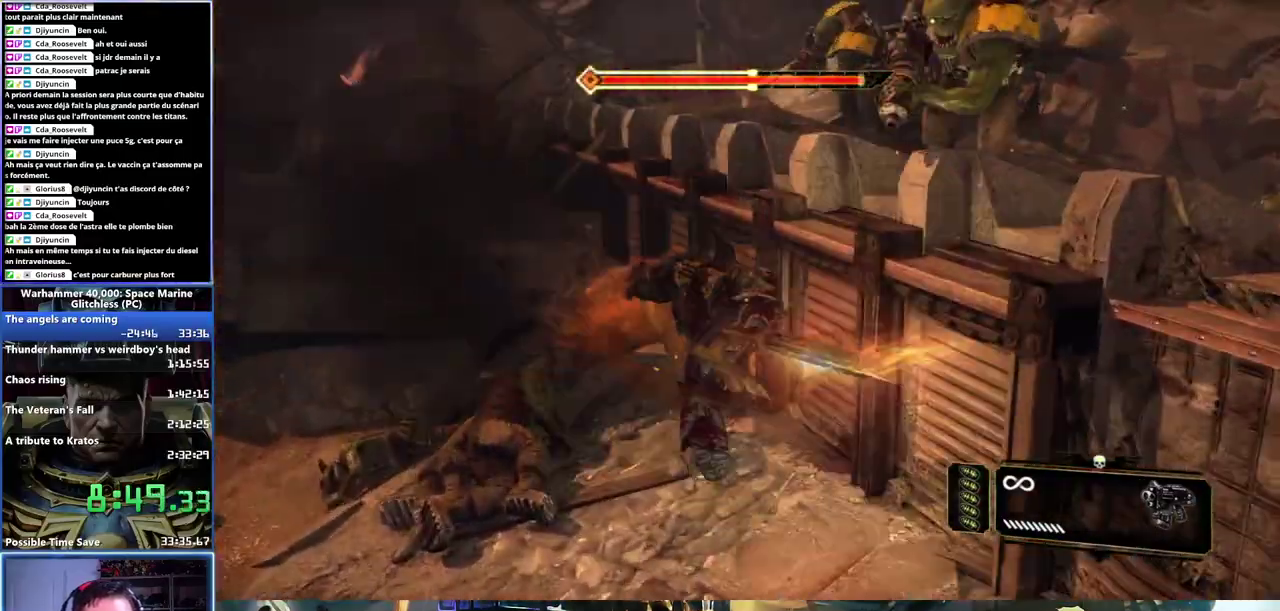
{"buttons": [], "left_stick": "down", "right_stick": "right"}
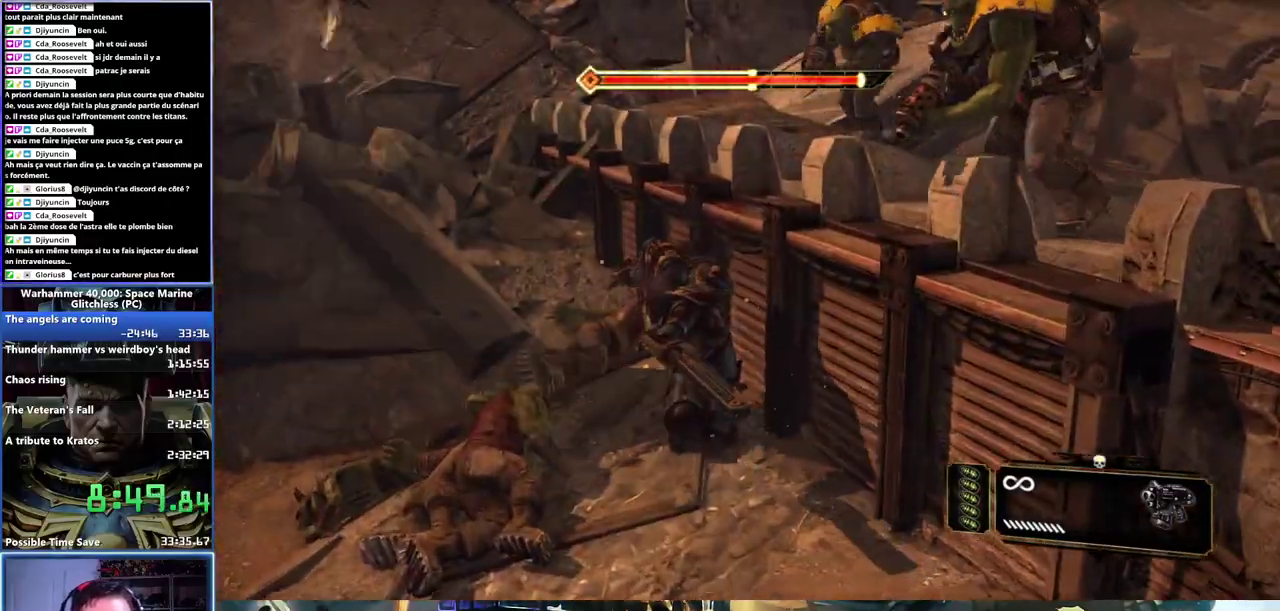
{"buttons": [], "left_stick": "right", "right_stick": "center", "events": [[400, "right_stick", "center"], [483, "left_stick", "right"]]}
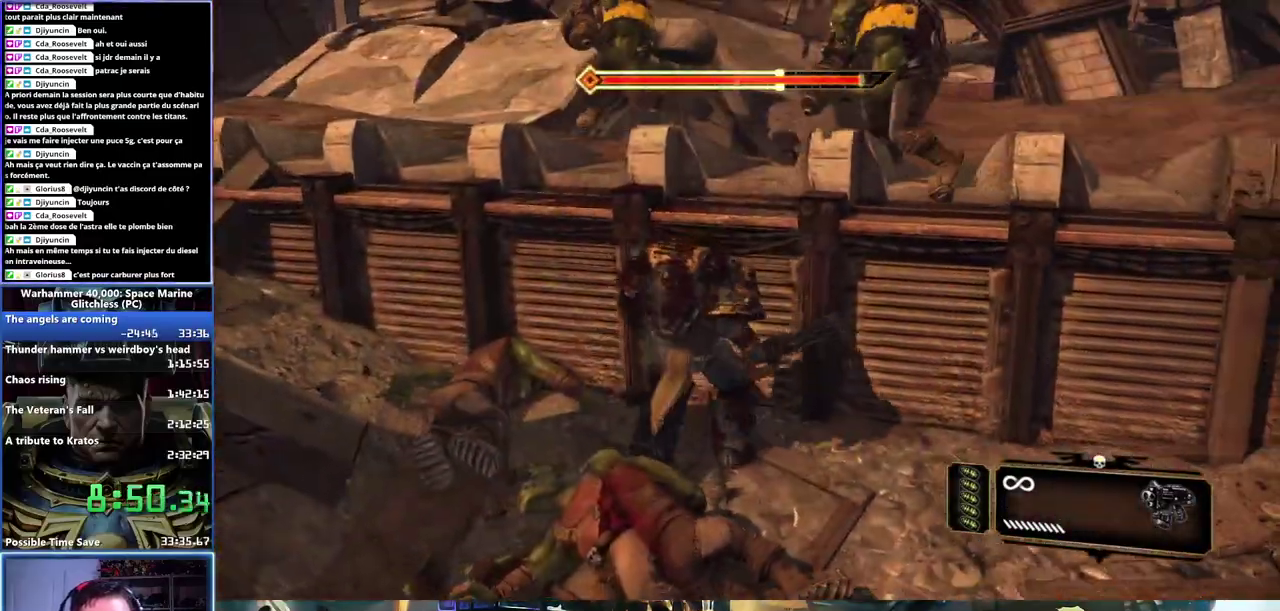
{"buttons": [], "left_stick": "down-left", "right_stick": "up-left", "events": [[33, "left_stick", "up-right"], [267, "left_stick", "down-left"], [283, "right_stick", "up-left"]]}
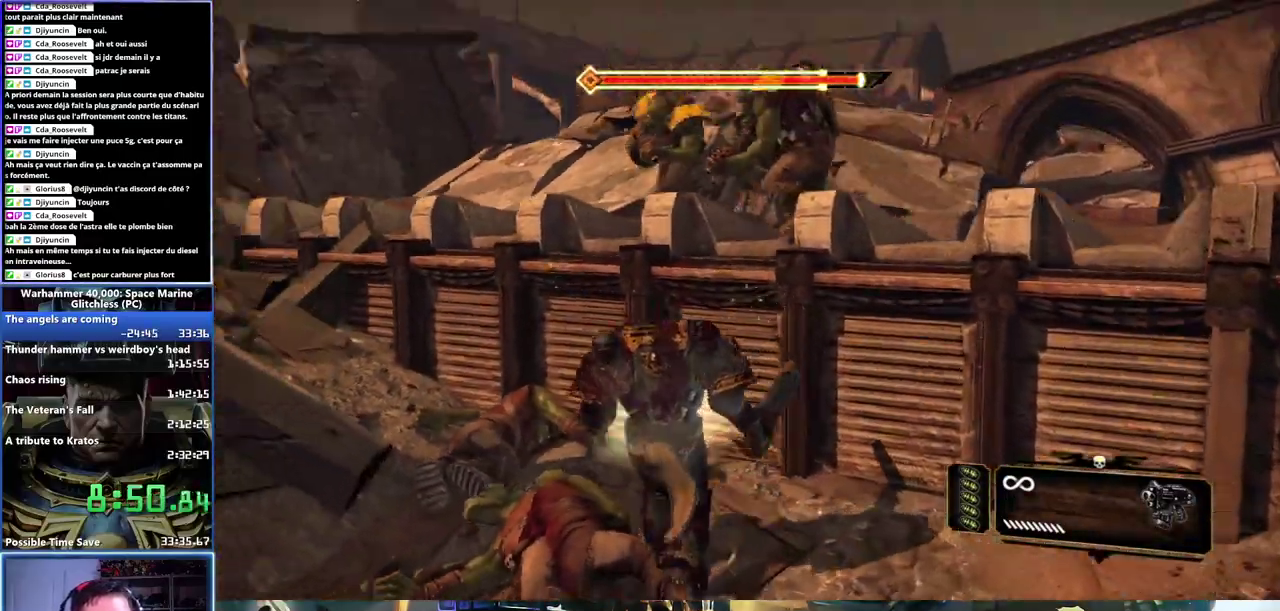
{"buttons": ["L2", "R2"], "left_stick": "down", "right_stick": "up-right", "events": [[33, "L2", "down"], [83, "right_stick", "up"], [133, "R2", "down"], [150, "left_stick", "down"], [150, "right_stick", "center"], [350, "right_stick", "up-right"]]}
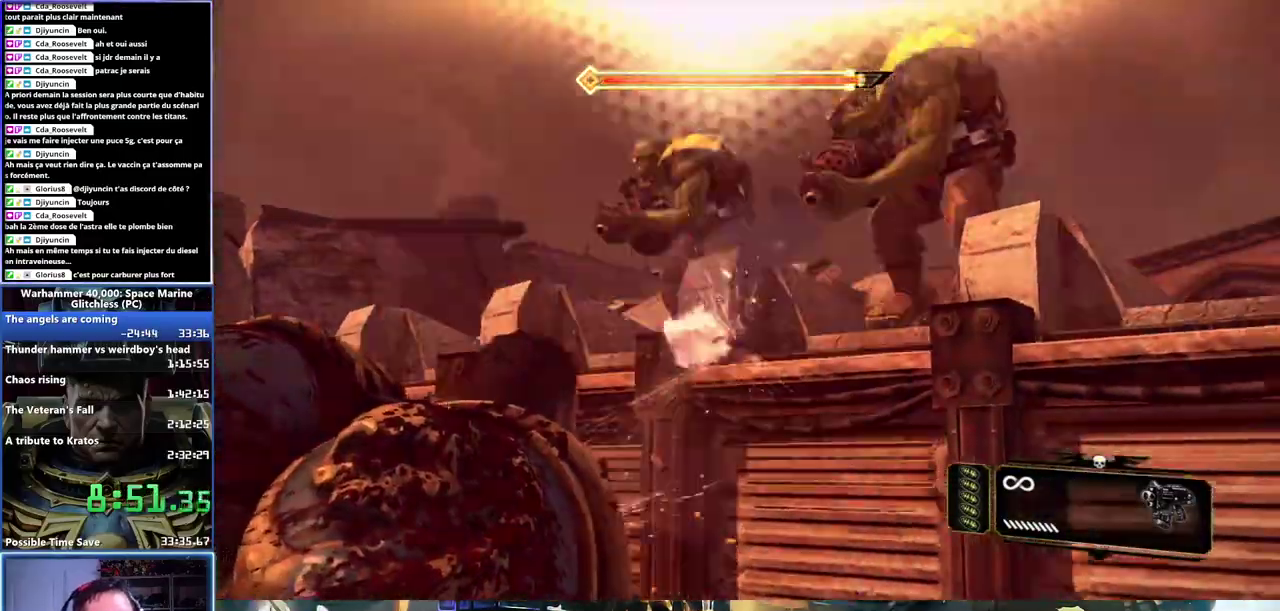
{"buttons": ["L2"], "left_stick": "center", "right_stick": "center", "events": [[267, "left_stick", "down-right"], [317, "left_stick", "center"], [317, "right_stick", "up-left"], [417, "right_stick", "center"], [450, "R2", "up"]]}
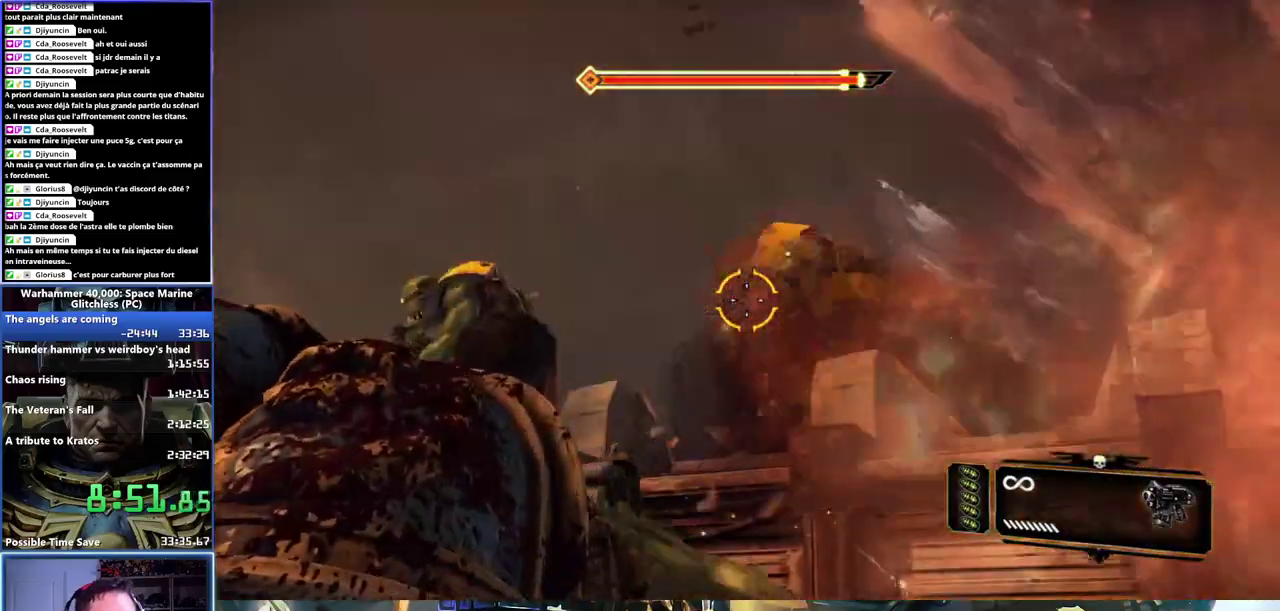
{"buttons": ["L2"], "left_stick": "down-right", "right_stick": "right", "events": [[50, "R2", "down"], [117, "R2", "up"], [133, "left_stick", "down-right"], [167, "R2", "down"], [233, "left_stick", "down"], [250, "R2", "up"], [283, "right_stick", "down-right"], [317, "R2", "down"], [333, "left_stick", "down-right"], [350, "right_stick", "right"], [500, "R2", "up"]]}
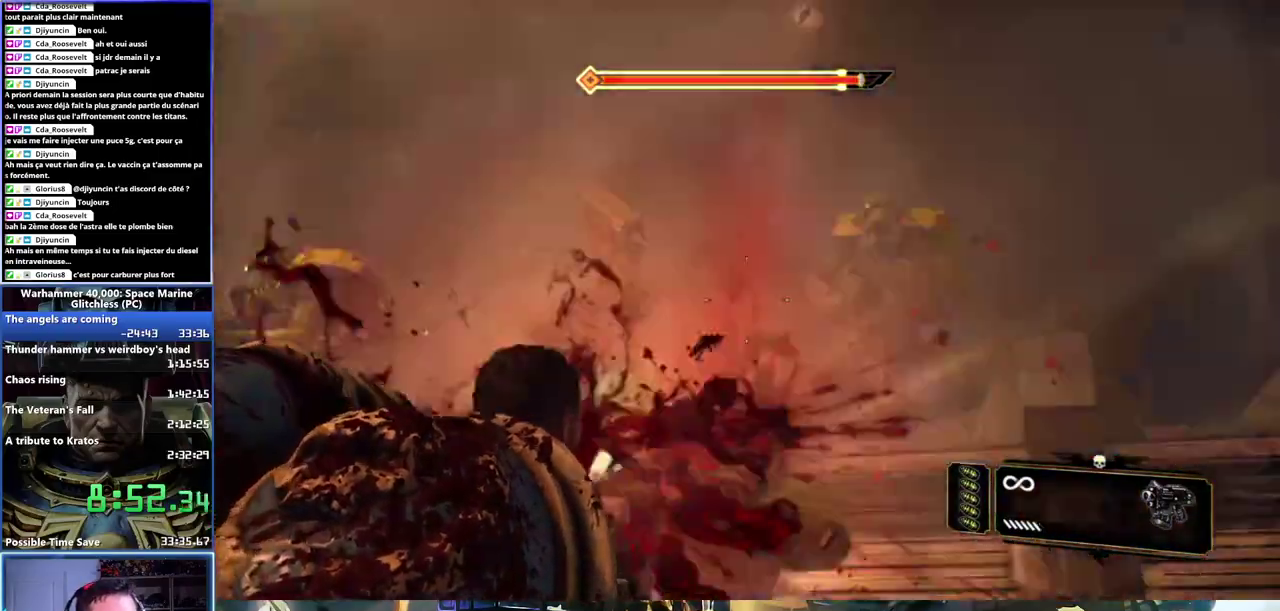
{"buttons": ["X"], "left_stick": "up", "right_stick": "center", "events": [[67, "R2", "down"], [100, "left_stick", "down"], [133, "R2", "up"], [183, "left_stick", "down-left"], [217, "right_stick", "center"], [250, "L2", "up"], [250, "left_stick", "left"], [350, "X", "down"], [350, "left_stick", "up-left"], [400, "X", "up"], [400, "left_stick", "up"], [467, "X", "down"]]}
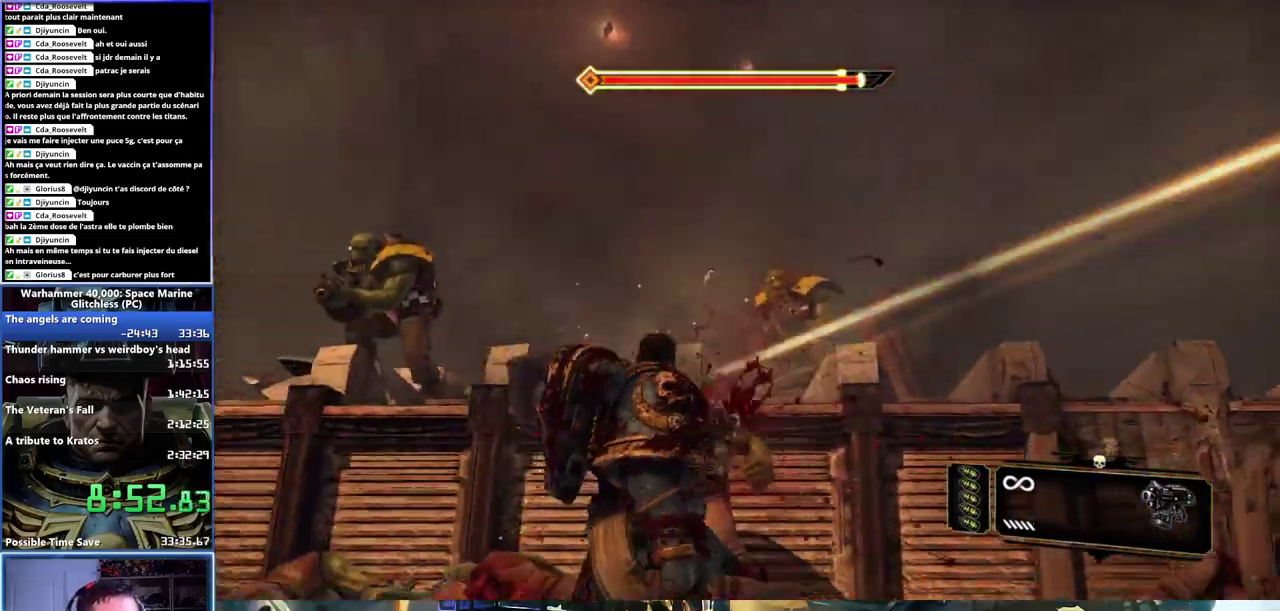
{"buttons": ["X"], "left_stick": "up-right", "right_stick": "center", "events": [[33, "X", "up"], [67, "left_stick", "center"], [100, "X", "down"], [150, "X", "up"], [233, "X", "down"], [233, "left_stick", "up-right"], [283, "X", "up"], [350, "X", "down"], [433, "X", "up"], [483, "X", "down"]]}
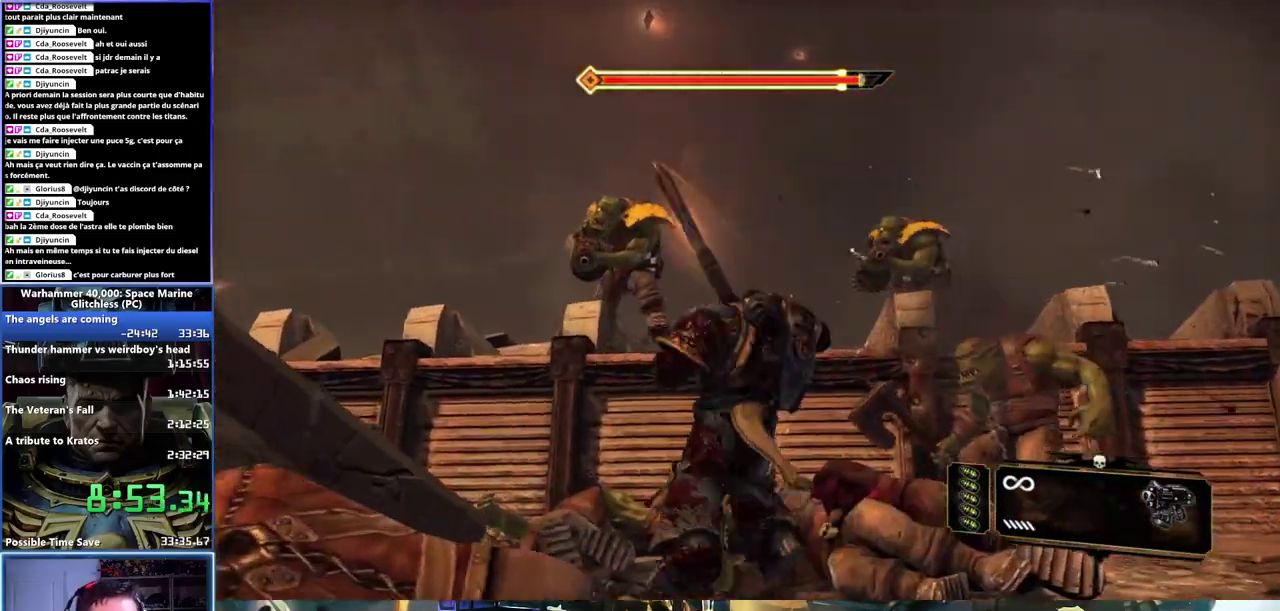
{"buttons": ["X"], "left_stick": "up-left", "right_stick": "center", "events": [[67, "X", "up"], [117, "X", "down"], [167, "X", "up"], [233, "X", "down"], [300, "X", "up"], [317, "left_stick", "up"], [367, "X", "down"], [433, "X", "up"], [467, "left_stick", "up-left"], [500, "X", "down"]]}
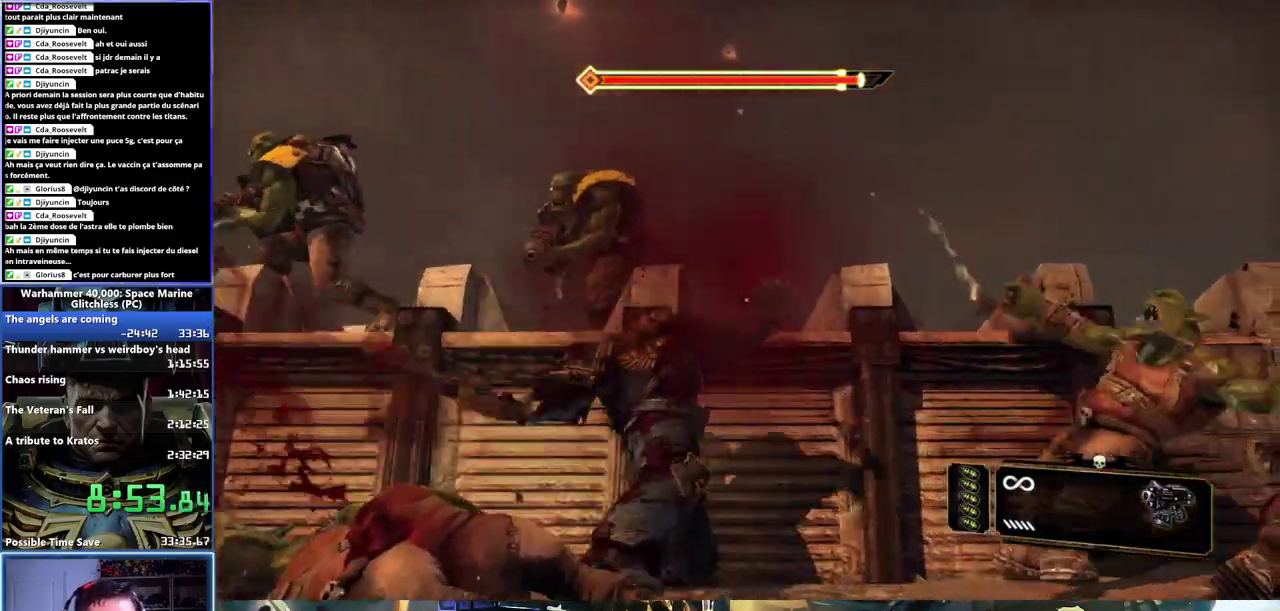
{"buttons": ["X"], "left_stick": "up-left", "right_stick": "center", "events": [[67, "X", "up"], [83, "left_stick", "left"], [117, "X", "down"], [183, "X", "up"], [250, "X", "down"], [317, "X", "up"], [367, "X", "down"], [483, "left_stick", "up-left"]]}
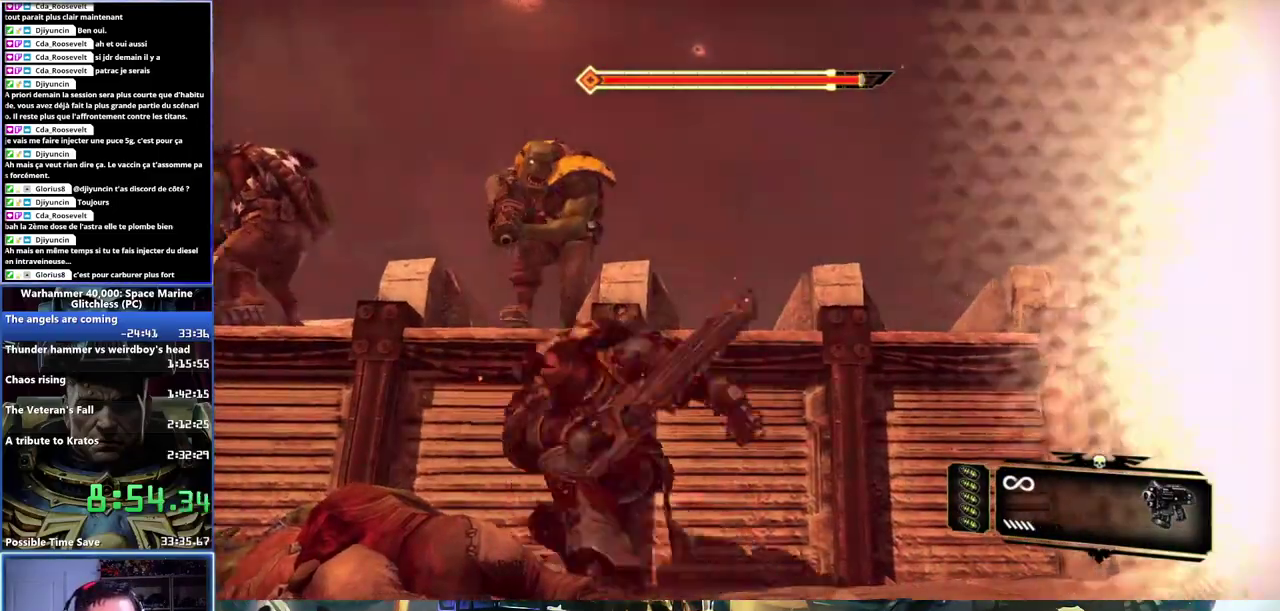
{"buttons": ["X"], "left_stick": "up", "right_stick": "center", "events": [[33, "left_stick", "up"], [83, "X", "up"], [133, "X", "down"]]}
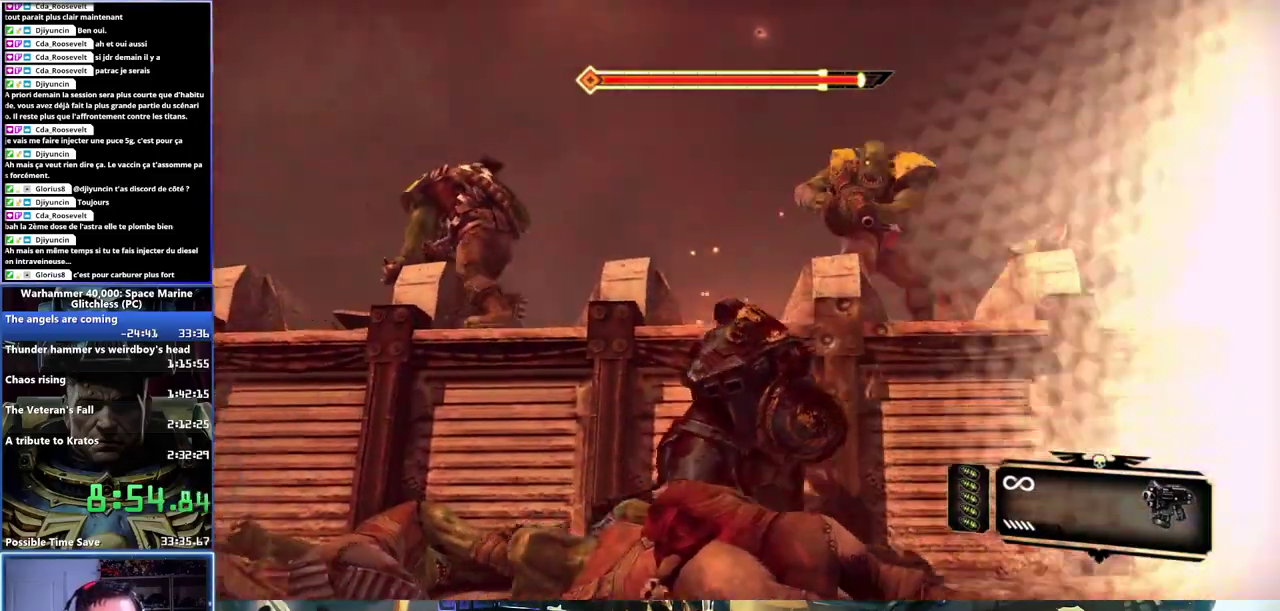
{"buttons": [], "left_stick": "right", "right_stick": "center", "events": [[167, "left_stick", "up-right"], [233, "X", "up"], [283, "X", "down"], [467, "X", "up"], [483, "left_stick", "right"]]}
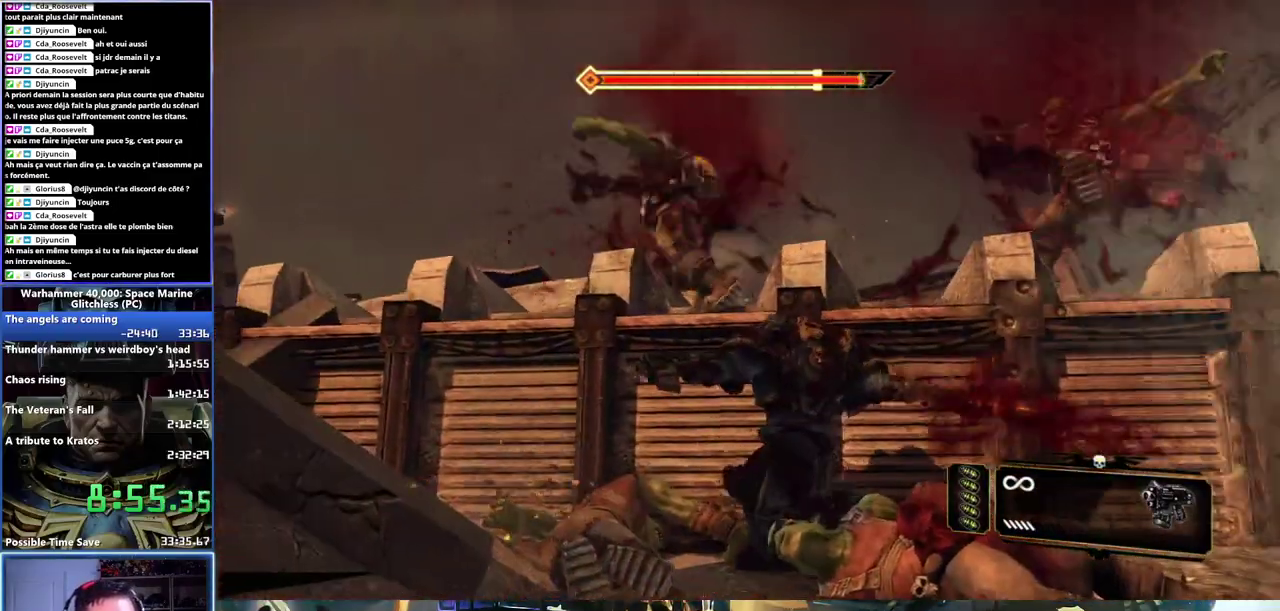
{"buttons": [], "left_stick": "down-right", "right_stick": "right", "events": [[67, "left_stick", "down-right"], [283, "right_stick", "right"]]}
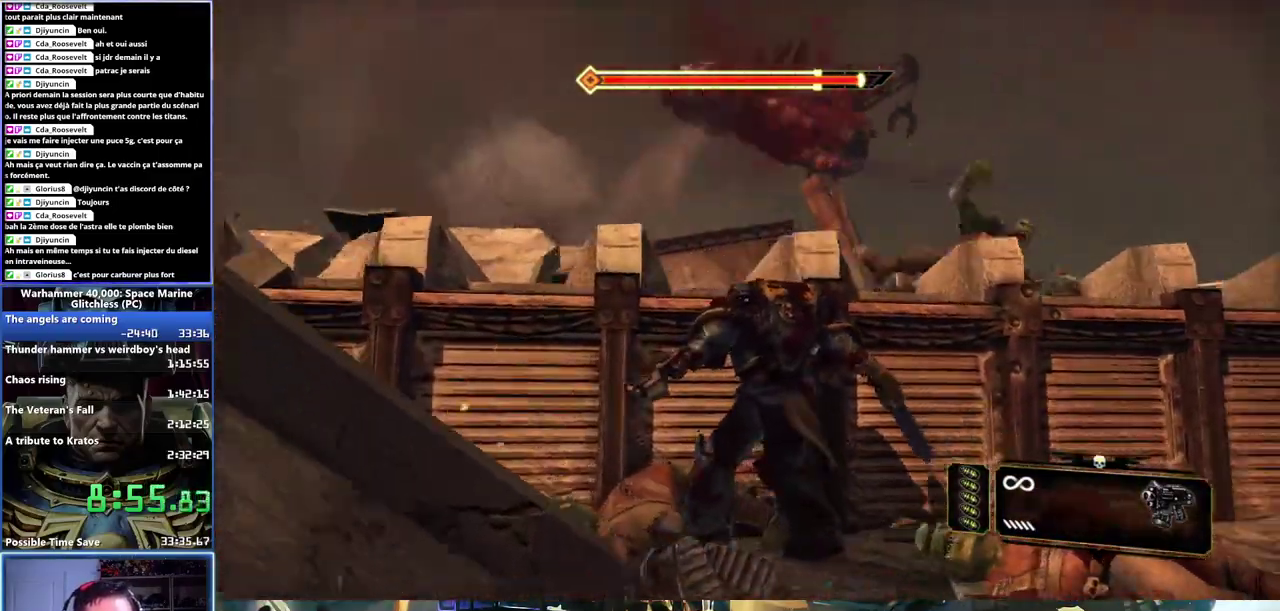
{"buttons": [], "left_stick": "up-right", "right_stick": "right", "events": [[217, "left_stick", "right"], [417, "left_stick", "up-right"]]}
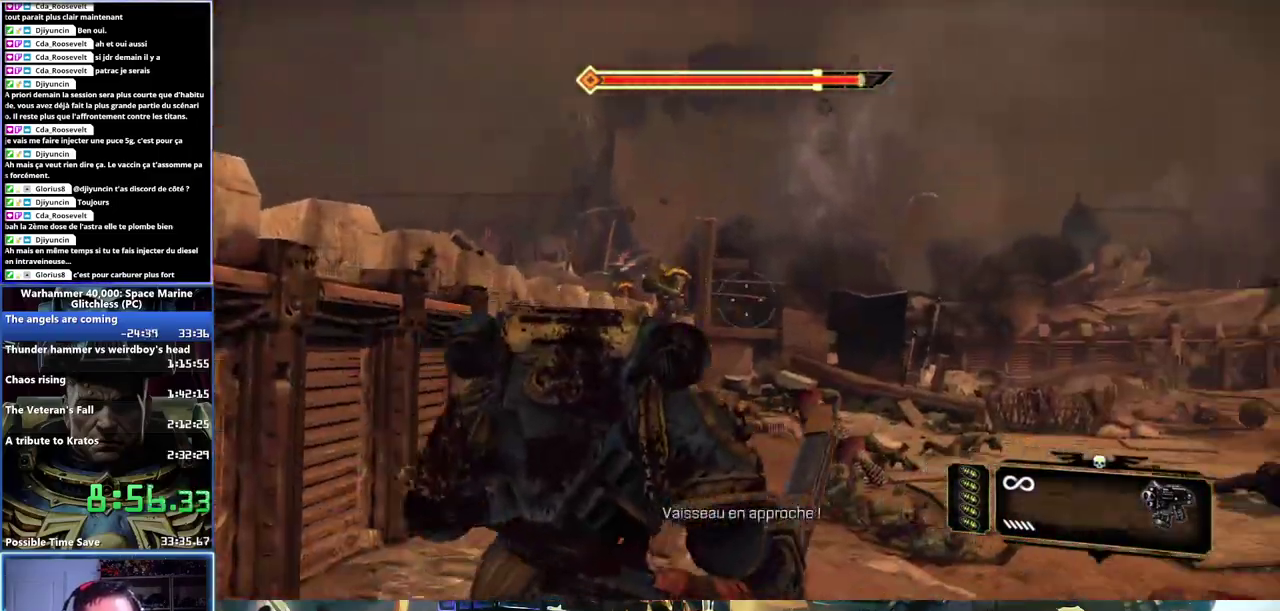
{"buttons": [], "left_stick": "up-right", "right_stick": "down", "events": [[33, "right_stick", "down-right"], [83, "right_stick", "center"], [400, "right_stick", "down"]]}
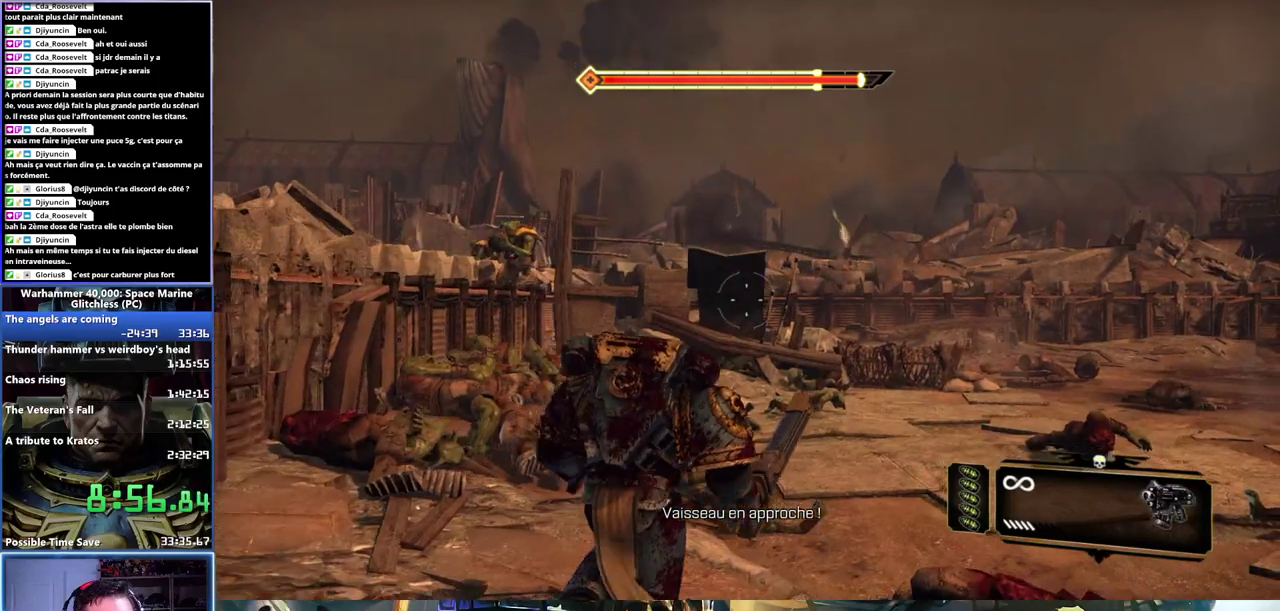
{"buttons": ["L3"], "left_stick": "up", "right_stick": "left"}
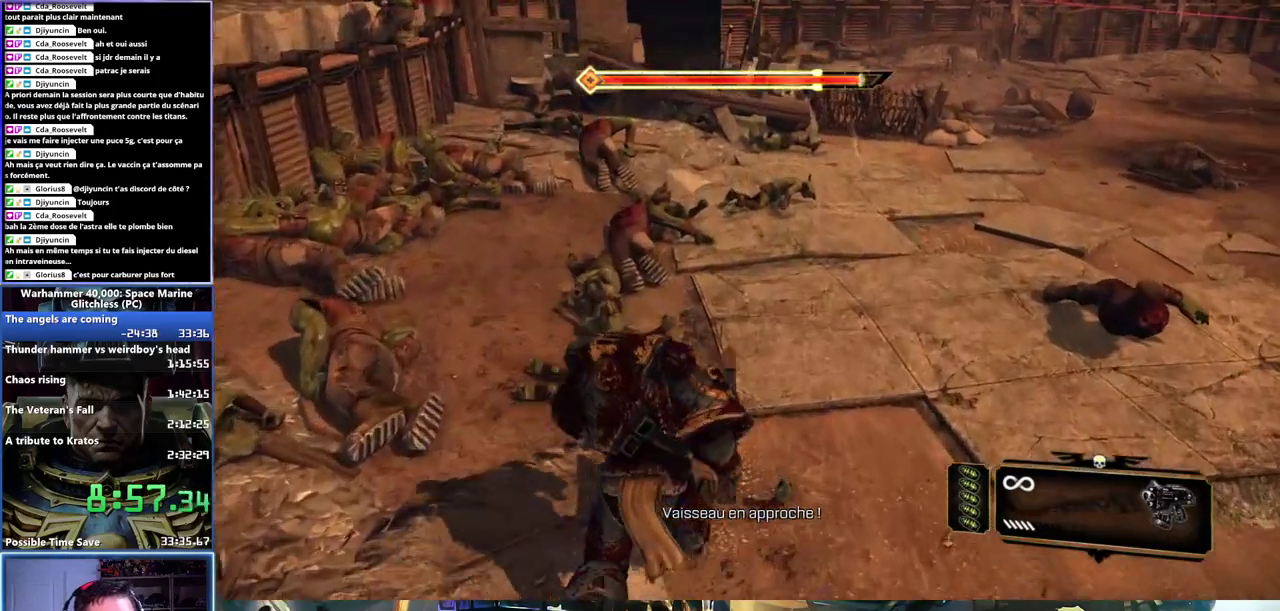
{"buttons": [], "left_stick": "right", "right_stick": "left"}
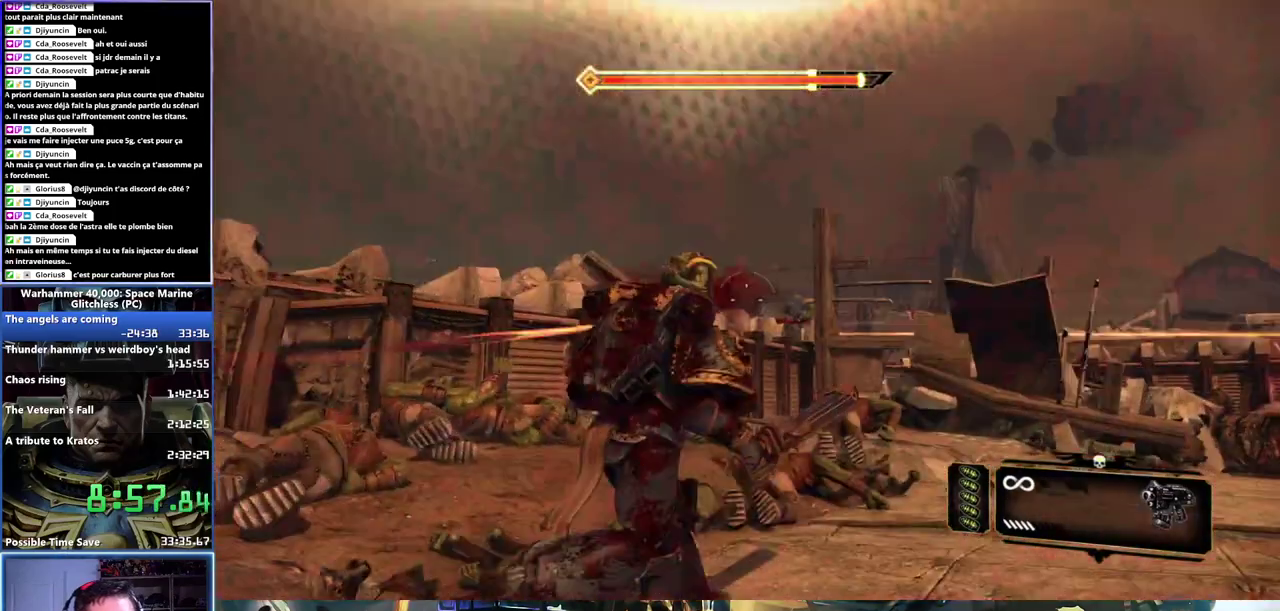
{"buttons": ["L2"], "left_stick": "center", "right_stick": "up-left", "events": [[67, "right_stick", "center"], [267, "L2", "down"], [267, "right_stick", "up-left"], [300, "left_stick", "up"], [367, "R2", "down"], [467, "R2", "up"], [483, "left_stick", "center"]]}
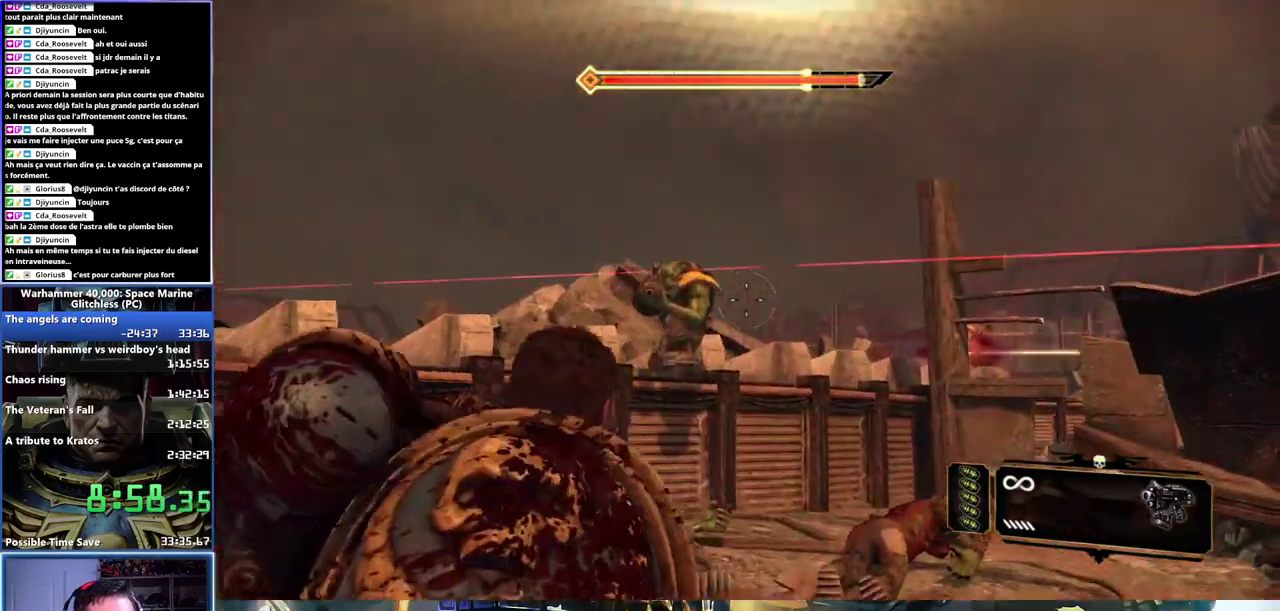
{"buttons": ["L2"], "left_stick": "down-right", "right_stick": "center", "events": [[33, "R2", "down"], [67, "left_stick", "down"], [100, "R2", "up"], [167, "R2", "down"], [267, "R2", "up"], [317, "right_stick", "left"], [333, "R2", "down"], [383, "left_stick", "down-right"], [400, "right_stick", "up-left"], [483, "right_stick", "center"], [500, "R2", "up"]]}
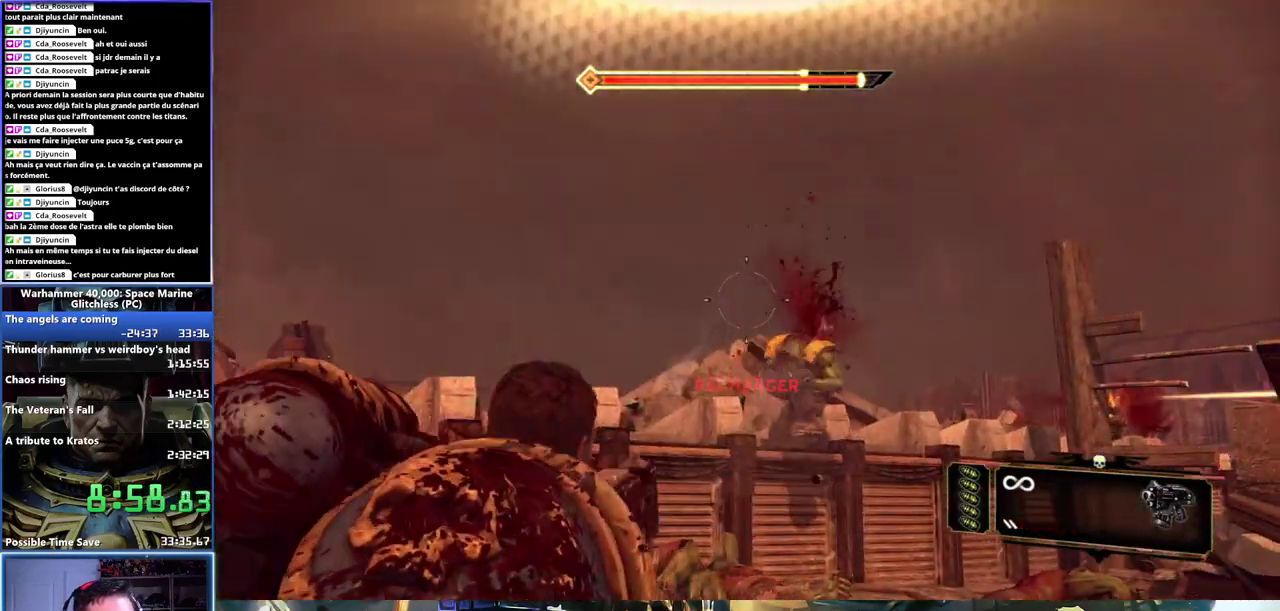
{"buttons": ["L2", "R2"], "left_stick": "center", "right_stick": "down", "events": [[67, "right_stick", "down-right"], [83, "R2", "down"], [167, "left_stick", "right"], [183, "R2", "up"], [233, "R2", "down"], [233, "right_stick", "center"], [250, "left_stick", "center"], [317, "right_stick", "up-left"], [400, "R2", "up"], [417, "right_stick", "down-left"], [467, "right_stick", "down"], [483, "R2", "down"]]}
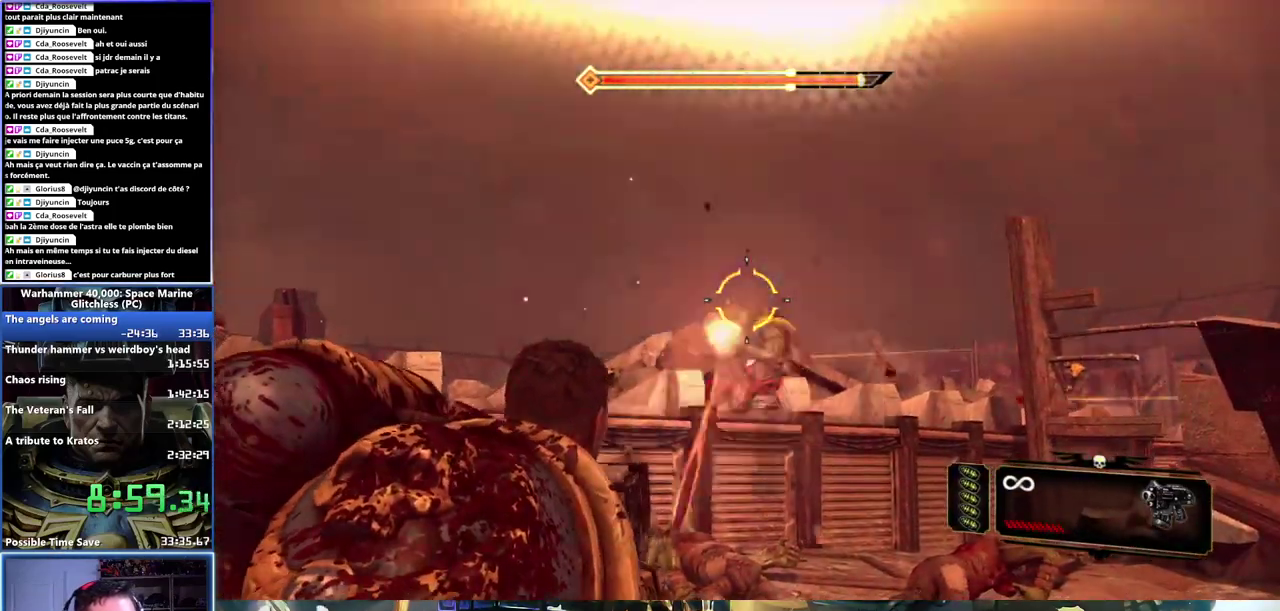
{"buttons": ["L2"], "left_stick": "center", "right_stick": "center", "events": [[33, "left_stick", "down-right"], [67, "R2", "up"], [117, "R2", "down"], [117, "left_stick", "center"], [217, "R2", "up"], [233, "right_stick", "center"], [267, "R2", "down"], [333, "R2", "up"], [383, "R2", "down"], [467, "R2", "up"]]}
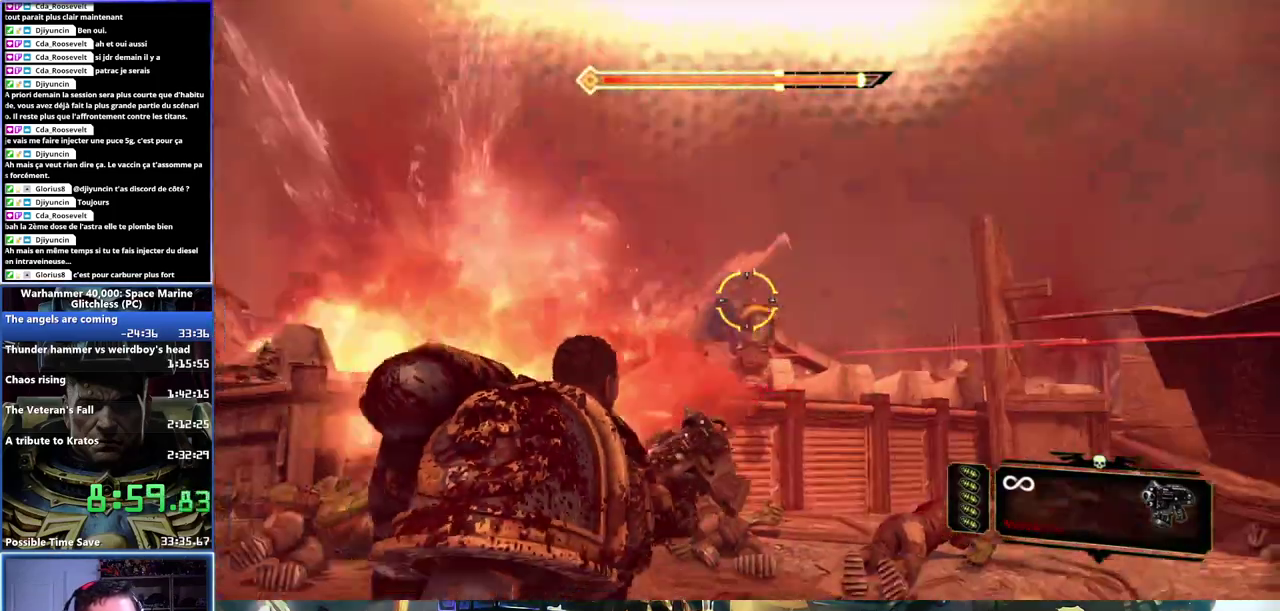
{"buttons": ["L2"], "left_stick": "center", "right_stick": "down", "events": [[33, "R2", "down"], [100, "R2", "up"], [167, "R2", "down"], [250, "R2", "up"], [300, "R2", "down"], [383, "R2", "up"], [450, "right_stick", "down"]]}
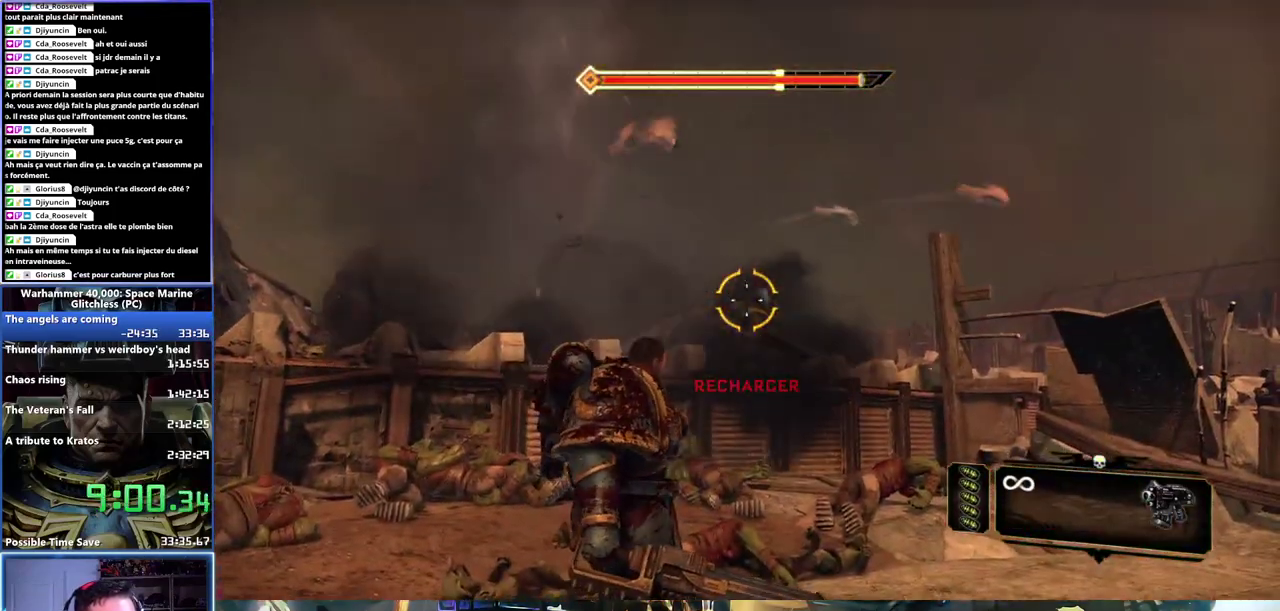
{"buttons": ["L2", "R2"], "left_stick": "center", "right_stick": "center", "events": [[33, "right_stick", "down-left"], [50, "R2", "down"], [100, "R2", "up"], [233, "R2", "down"], [283, "R2", "up"], [333, "R2", "down"], [400, "R2", "up"], [483, "right_stick", "center"], [500, "R2", "down"]]}
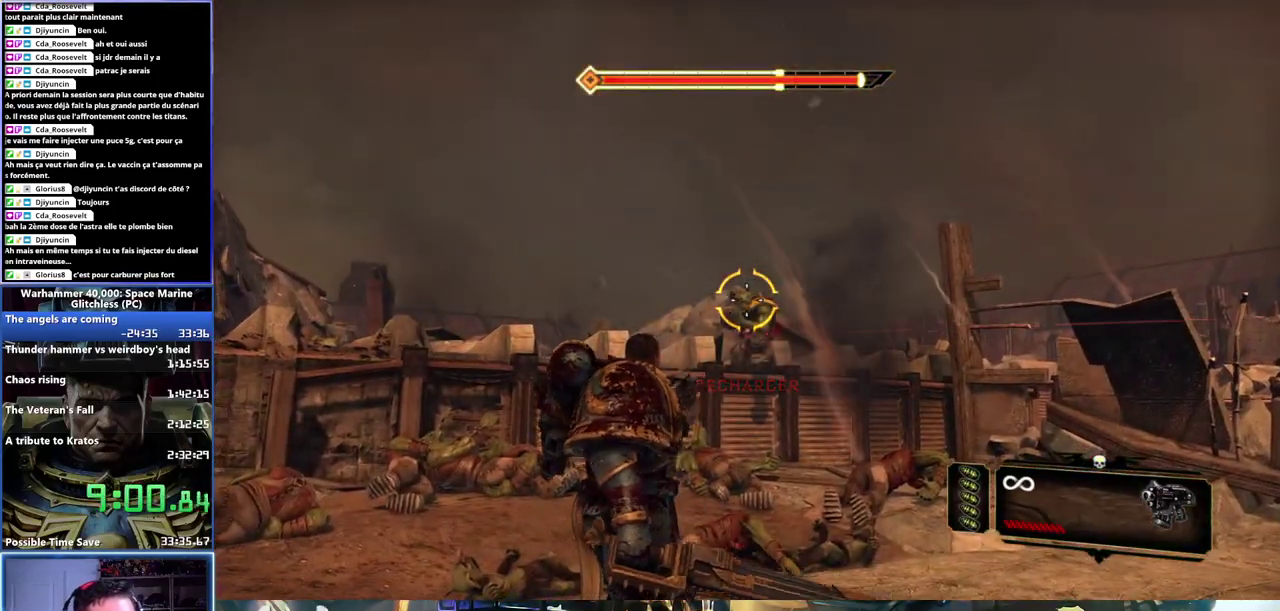
{"buttons": ["L2"], "left_stick": "center", "right_stick": "center", "events": [[50, "R2", "up"], [117, "R2", "down"], [200, "R2", "up"], [267, "R2", "down"], [333, "R2", "up"], [400, "R2", "down"], [467, "R2", "up"]]}
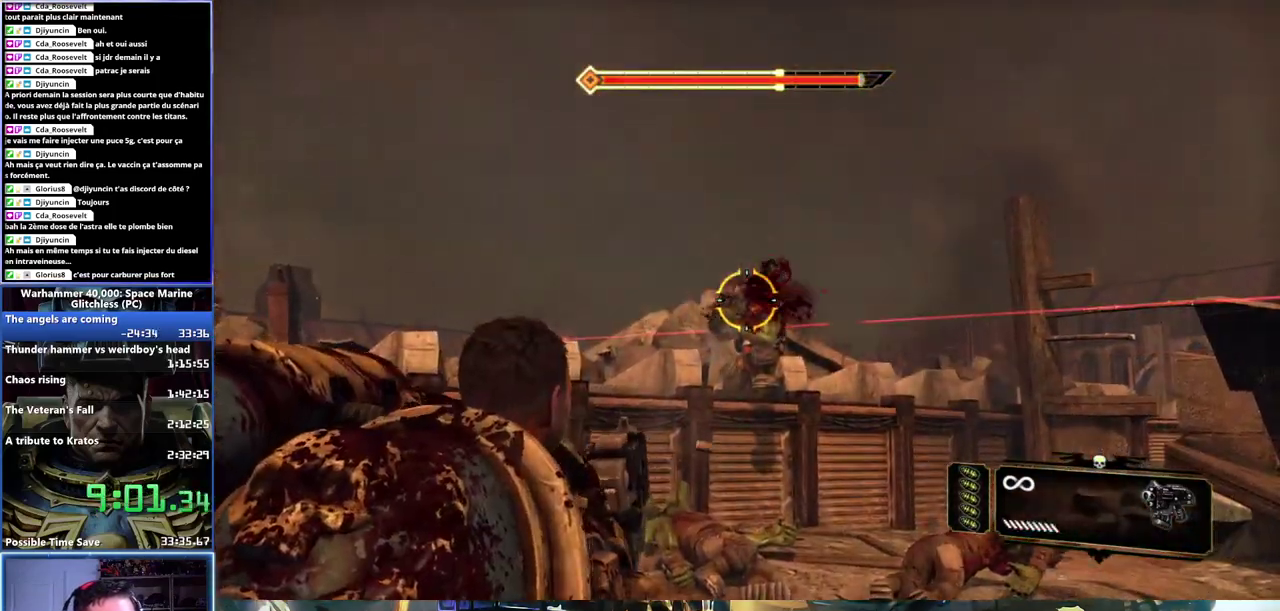
{"buttons": [], "left_stick": "right", "right_stick": "center", "events": [[33, "R2", "down"], [100, "R2", "up"], [150, "R2", "down"], [233, "R2", "up"], [283, "R2", "down"], [333, "R2", "up"], [400, "left_stick", "right"], [433, "L2", "up"]]}